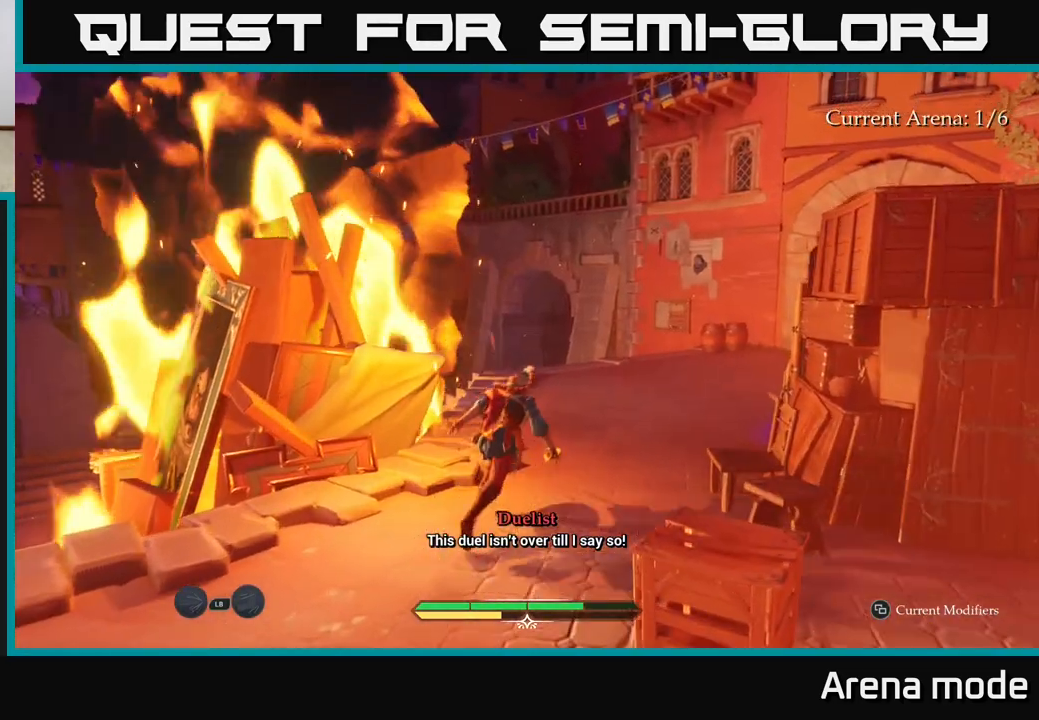
Gameplay with a controller (Xbox layout); each line is a JSON object with the inputs held at the frame after it. "events" lists button and stick changes between this image and that frame as [ms after this image, input, new state], when the widget could be followed in between.
{"buttons": ["L2"], "left_stick": "up-right", "right_stick": "center", "events": [[150, "right_stick", "center"]]}
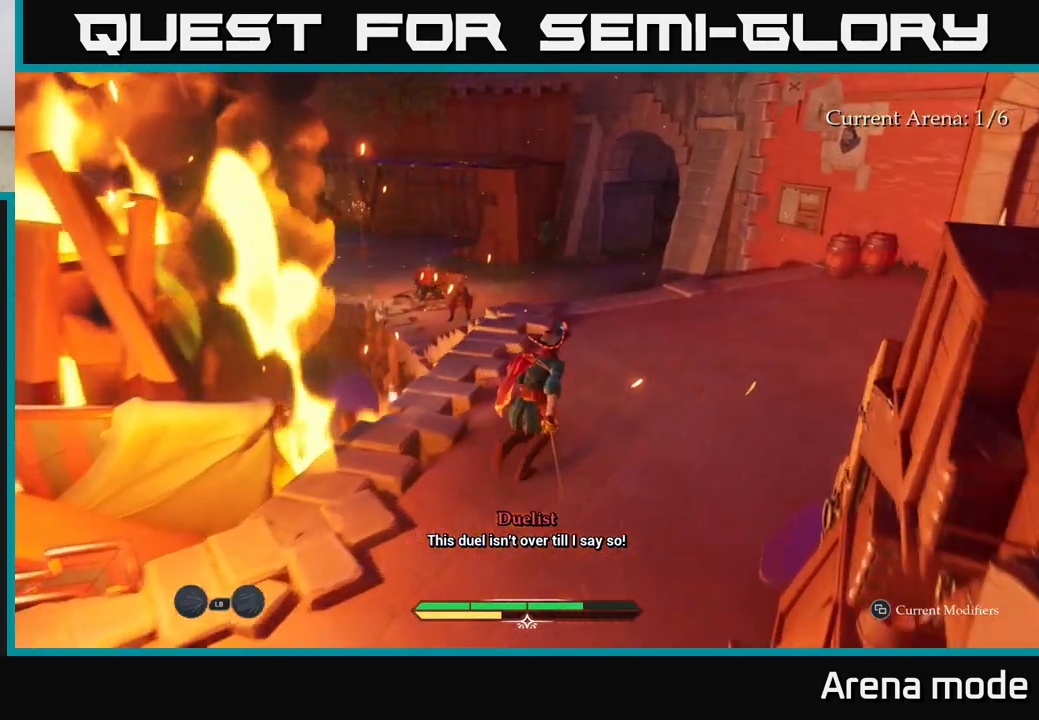
{"buttons": ["L2"], "left_stick": "up-right", "right_stick": "center", "events": []}
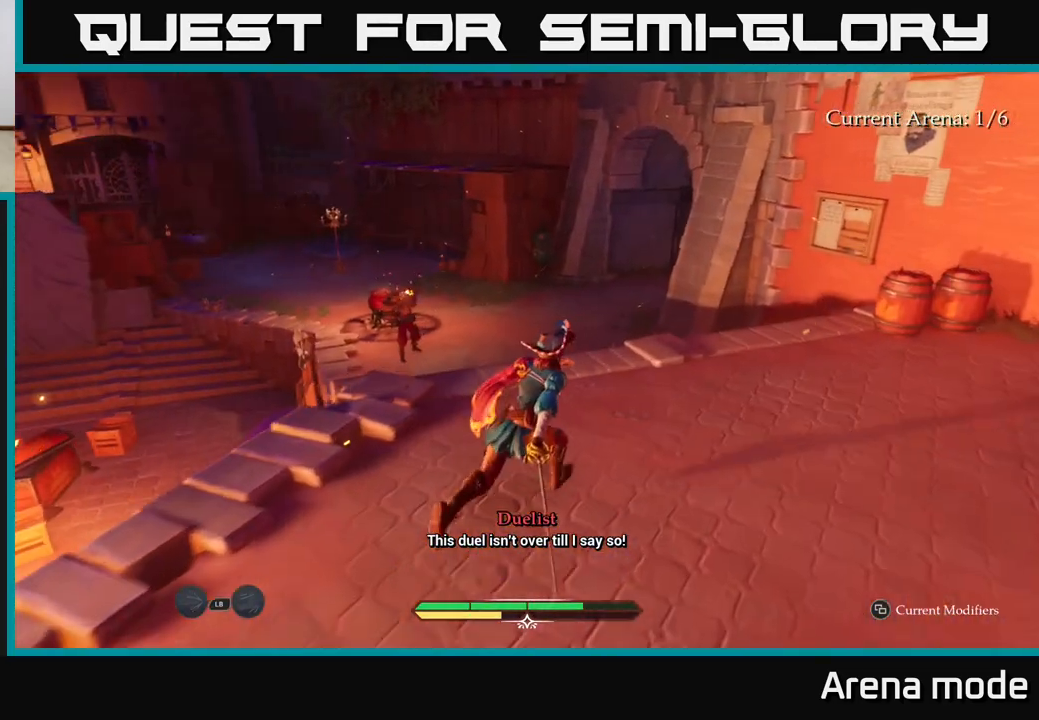
{"buttons": ["L2"], "left_stick": "up", "right_stick": "down-left", "events": [[17, "right_stick", "left"], [200, "left_stick", "up"], [350, "right_stick", "down-left"]]}
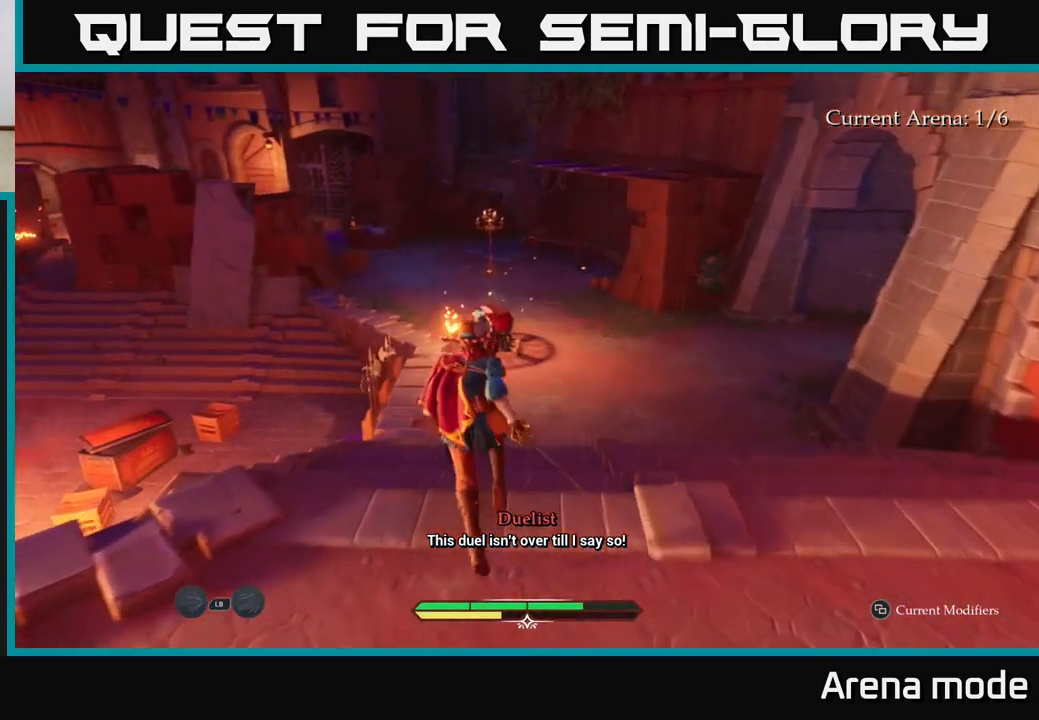
{"buttons": ["L2"], "left_stick": "up", "right_stick": "center", "events": [[117, "right_stick", "center"]]}
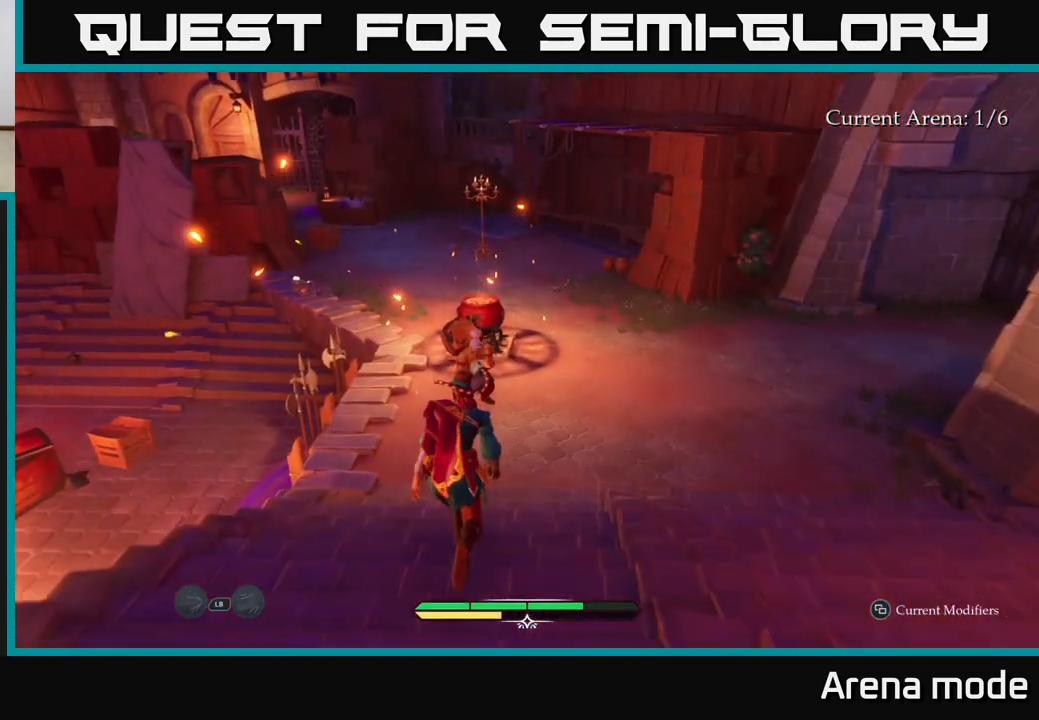
{"buttons": [], "left_stick": "center", "right_stick": "center", "events": [[150, "R2", "down"], [217, "R2", "up"], [367, "L2", "up"], [467, "left_stick", "center"]]}
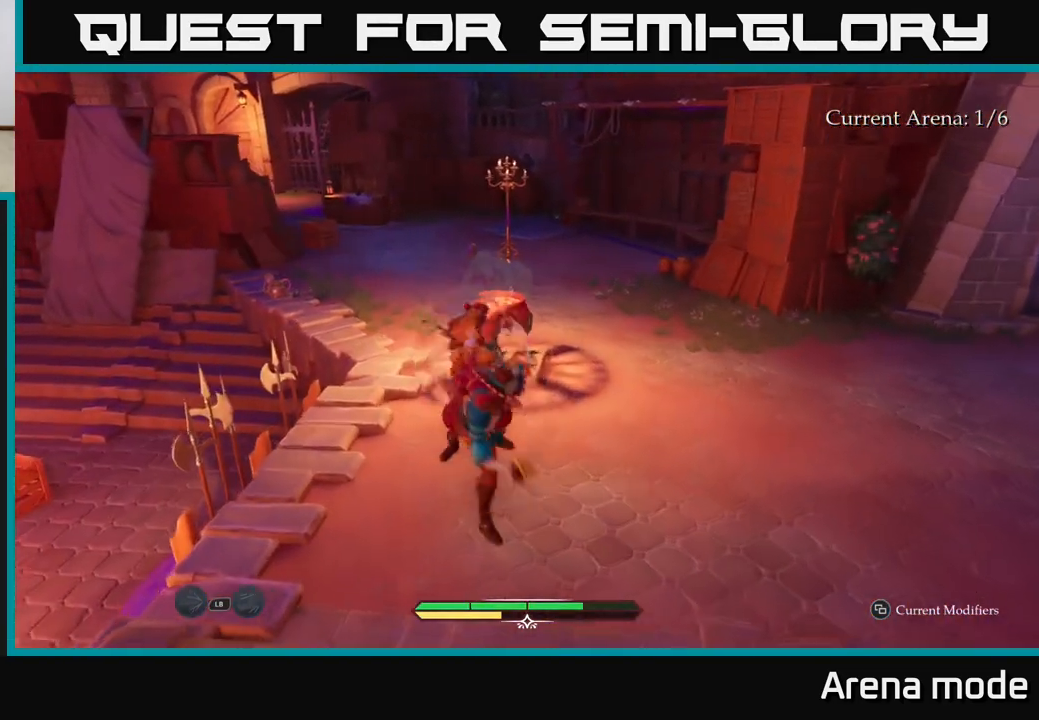
{"buttons": [], "left_stick": "right", "right_stick": "center", "events": [[50, "left_stick", "up"], [350, "left_stick", "right"]]}
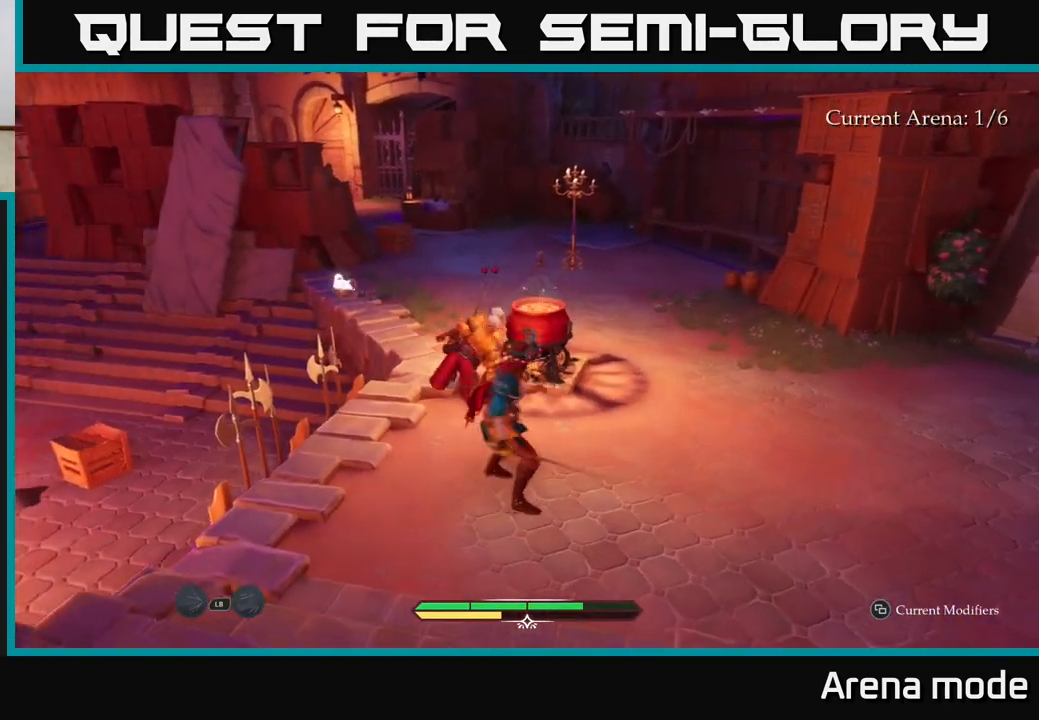
{"buttons": [], "left_stick": "up", "right_stick": "center", "events": [[150, "left_stick", "up-left"], [350, "left_stick", "up"]]}
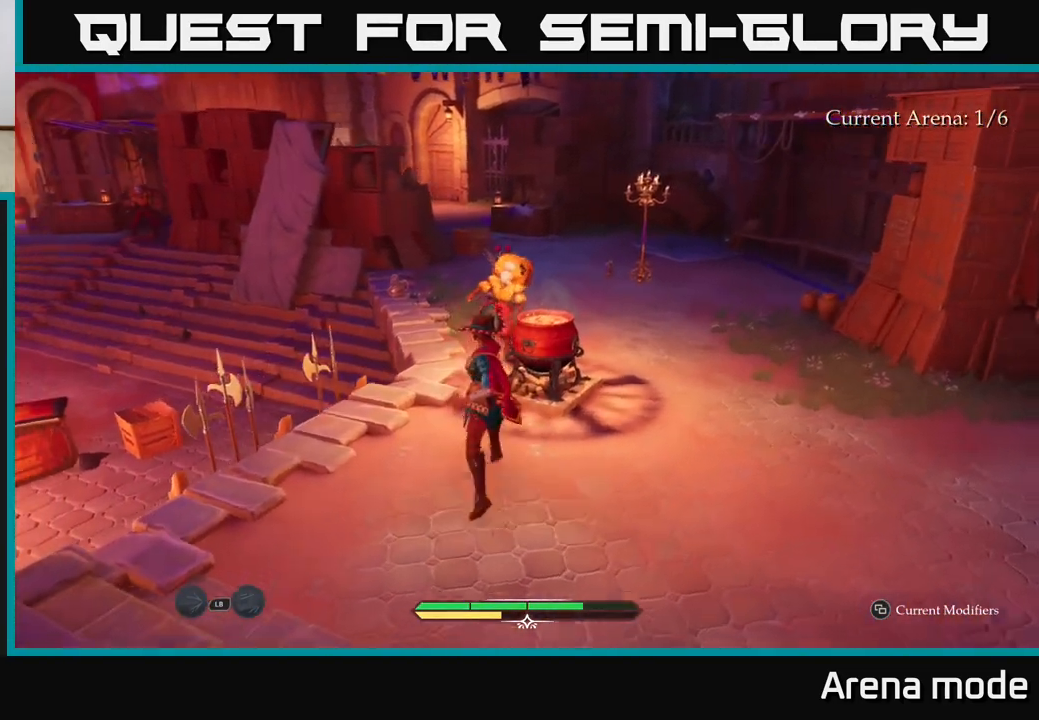
{"buttons": ["L2"], "left_stick": "up", "right_stick": "center", "events": [[133, "L2", "down"], [350, "X", "down"], [400, "X", "up"]]}
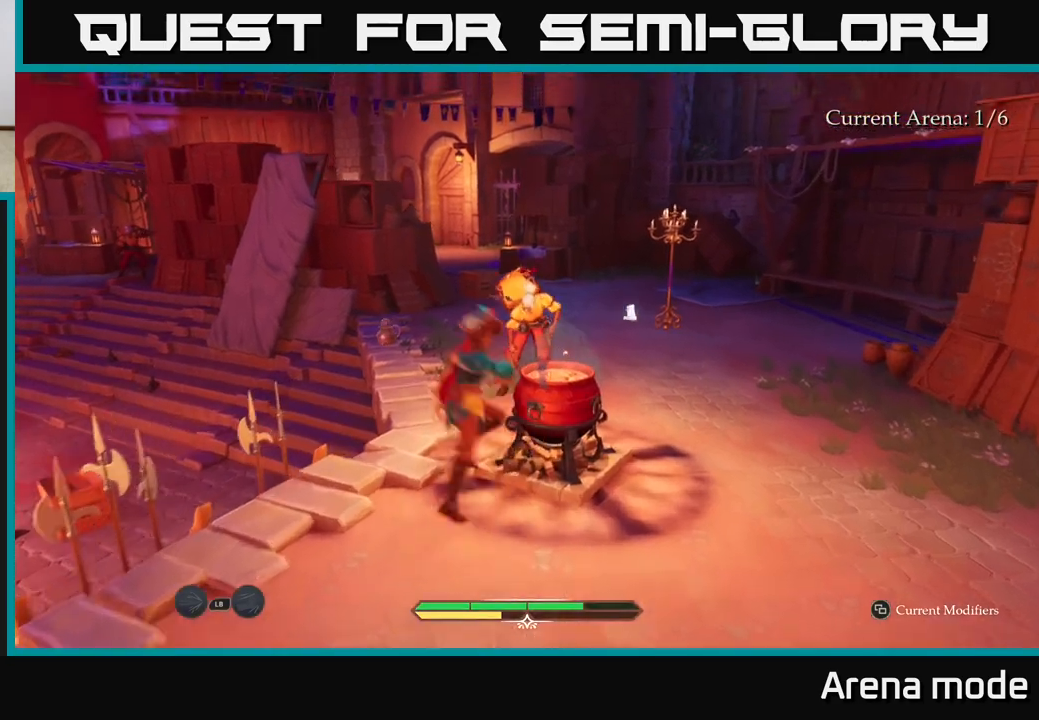
{"buttons": ["X"], "left_stick": "up-right", "right_stick": "center", "events": [[183, "L2", "up"], [200, "X", "down"], [200, "left_stick", "up-right"], [300, "X", "up"], [417, "X", "down"]]}
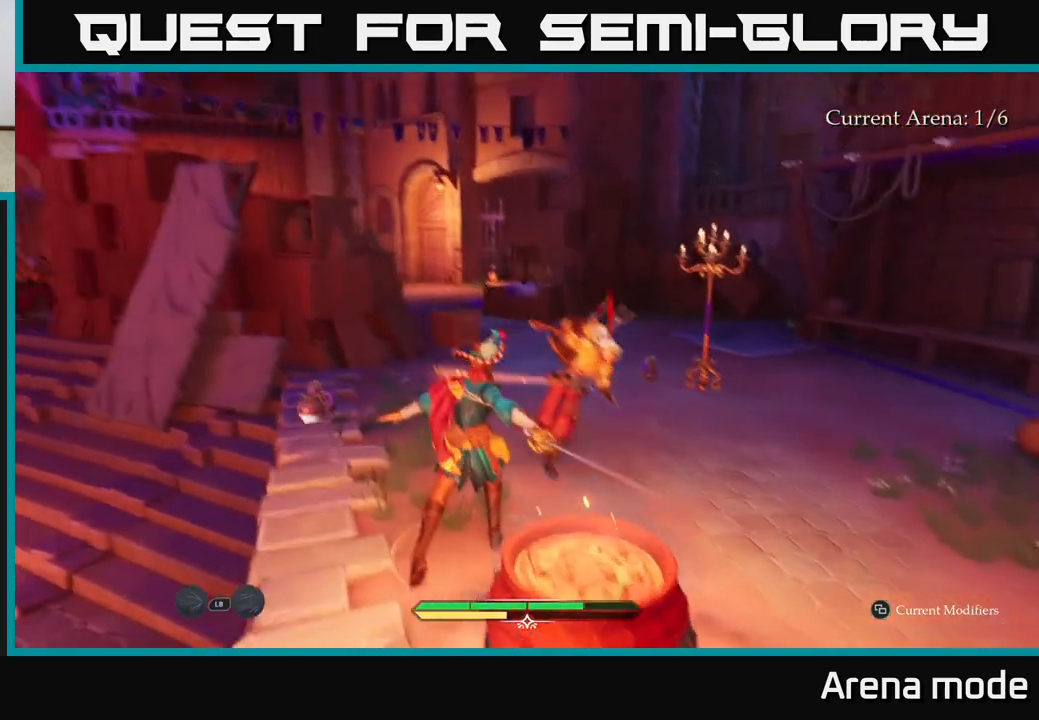
{"buttons": ["X"], "left_stick": "up-right", "right_stick": "center", "events": [[33, "X", "up"], [100, "X", "down"], [200, "X", "up"], [300, "X", "down"], [367, "X", "up"], [500, "X", "down"]]}
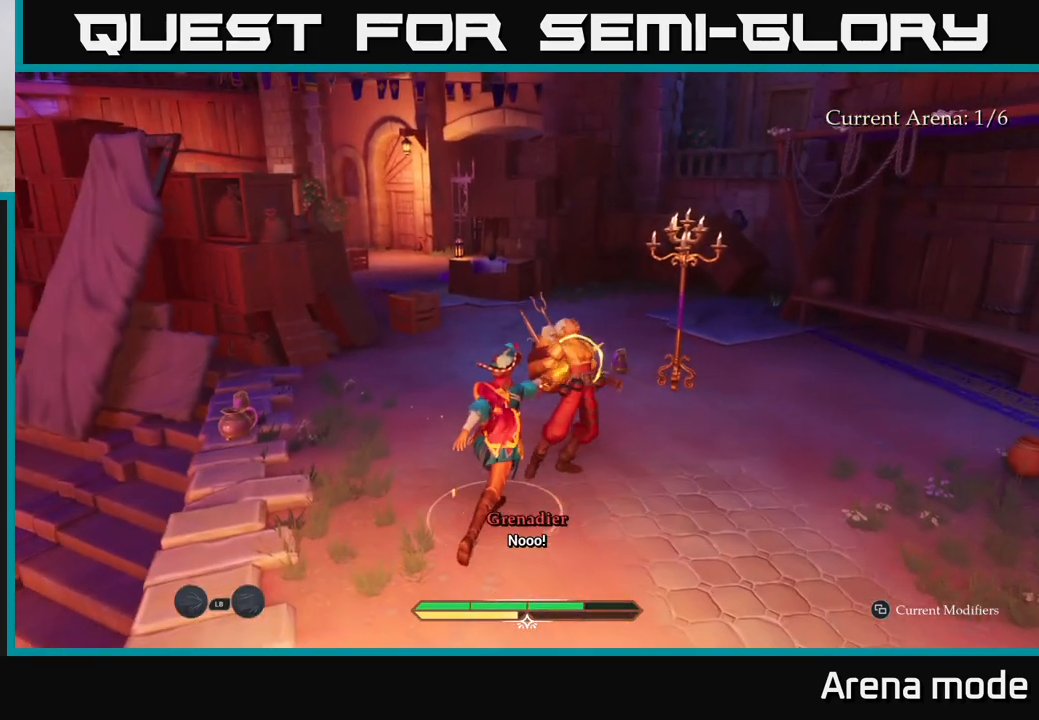
{"buttons": [], "left_stick": "up", "right_stick": "up-left", "events": [[33, "X", "up"], [117, "left_stick", "center"], [250, "left_stick", "up"], [267, "right_stick", "left"], [317, "right_stick", "up-left"]]}
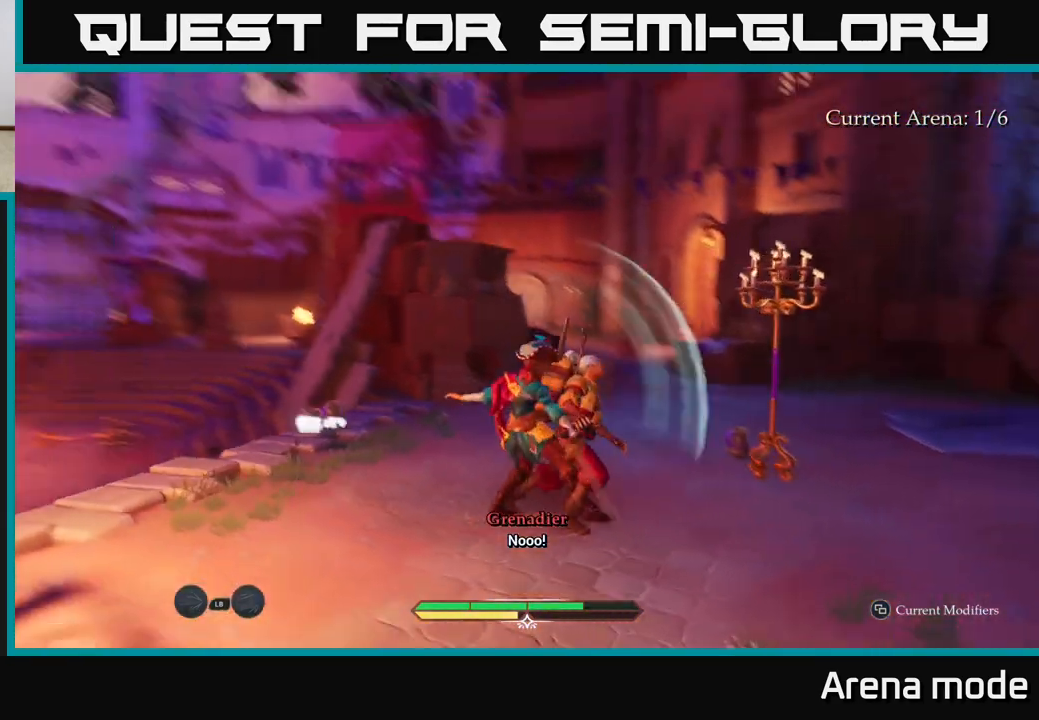
{"buttons": ["L2"], "left_stick": "up", "right_stick": "center", "events": [[17, "L2", "down"], [50, "right_stick", "center"]]}
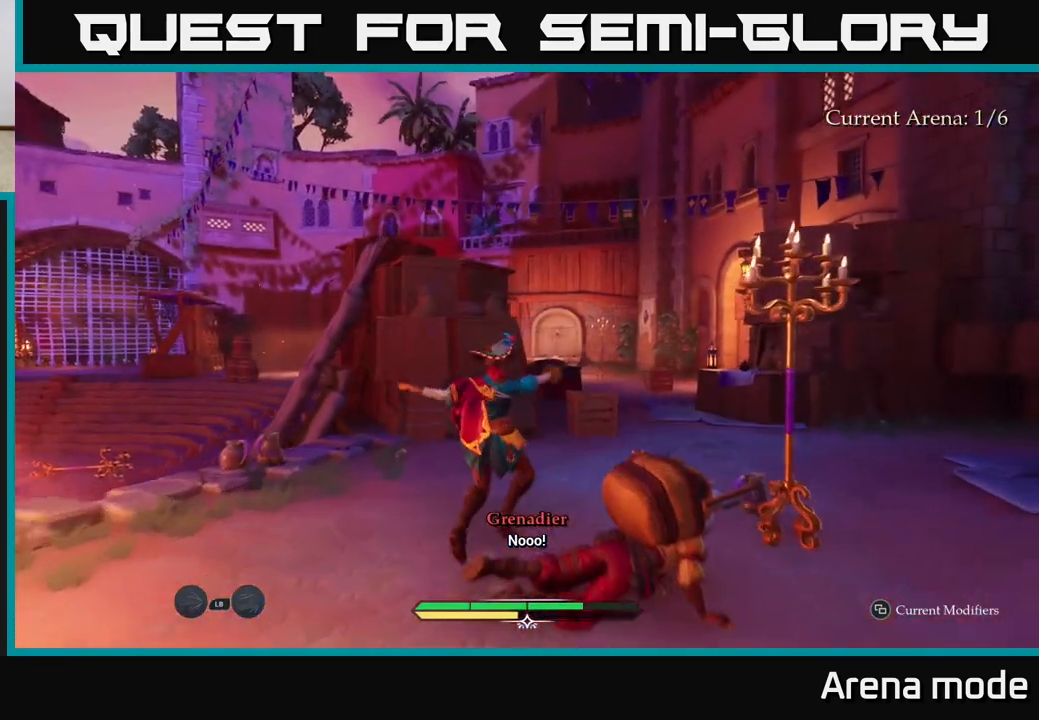
{"buttons": ["L2"], "left_stick": "right", "right_stick": "center", "events": [[50, "left_stick", "up-right"], [100, "right_stick", "down-left"], [233, "right_stick", "center"], [433, "left_stick", "right"]]}
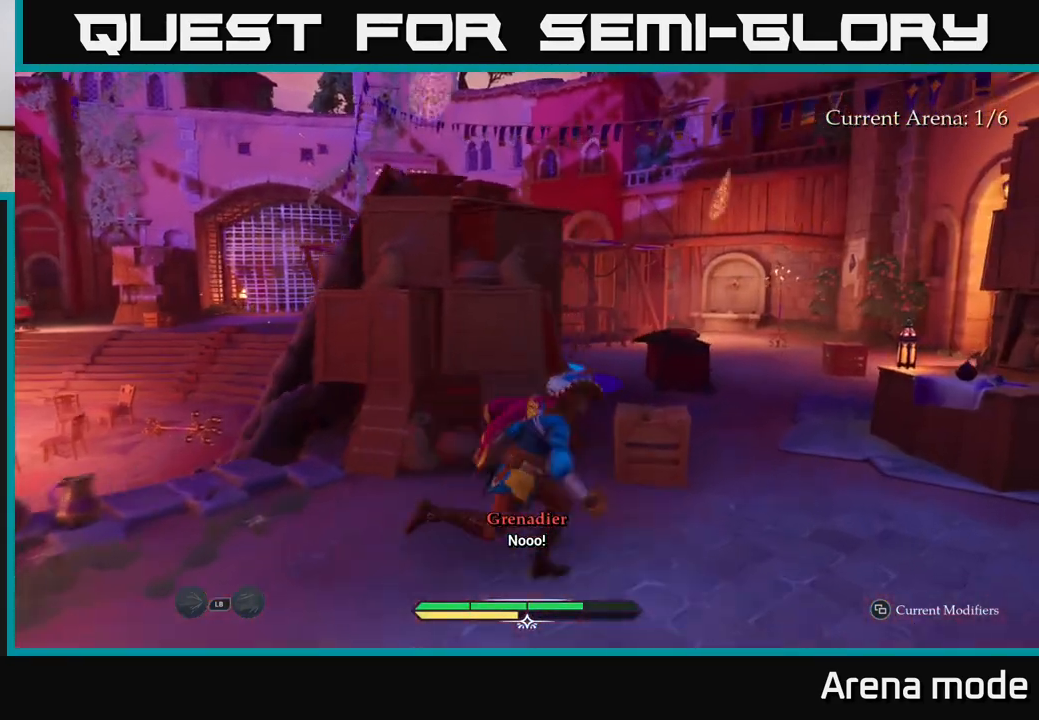
{"buttons": ["L2"], "left_stick": "up-right", "right_stick": "down-left", "events": [[183, "right_stick", "down-left"], [217, "left_stick", "up-right"]]}
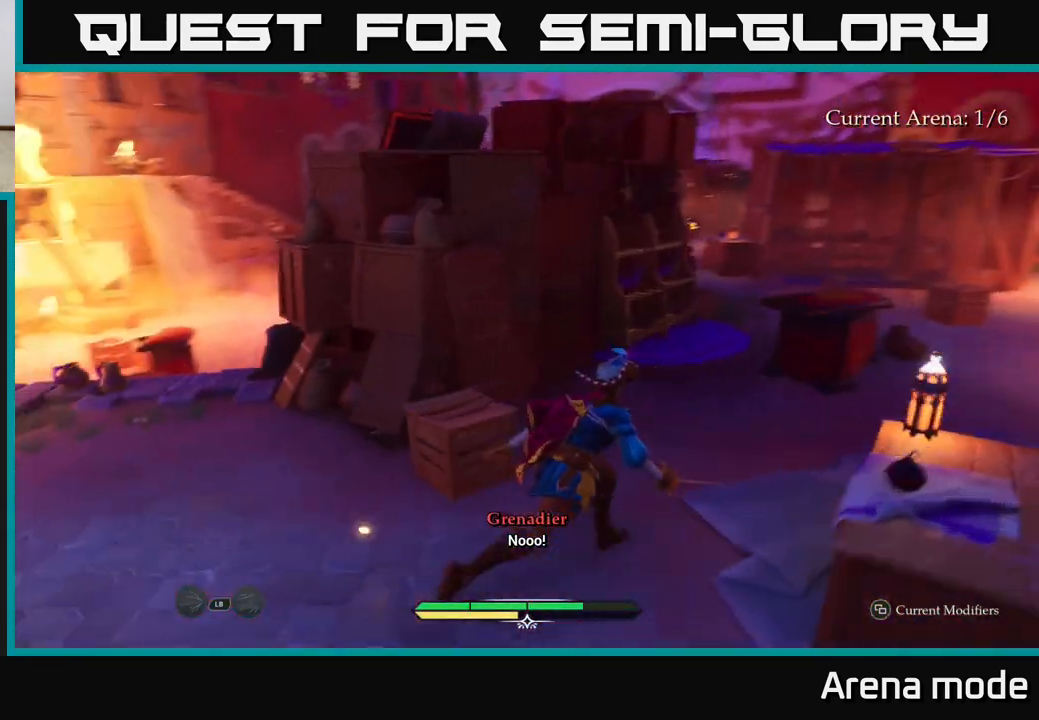
{"buttons": [], "left_stick": "center", "right_stick": "up-left", "events": [[117, "right_stick", "center"], [167, "L2", "up"], [300, "left_stick", "center"], [300, "right_stick", "left"], [483, "right_stick", "up-left"]]}
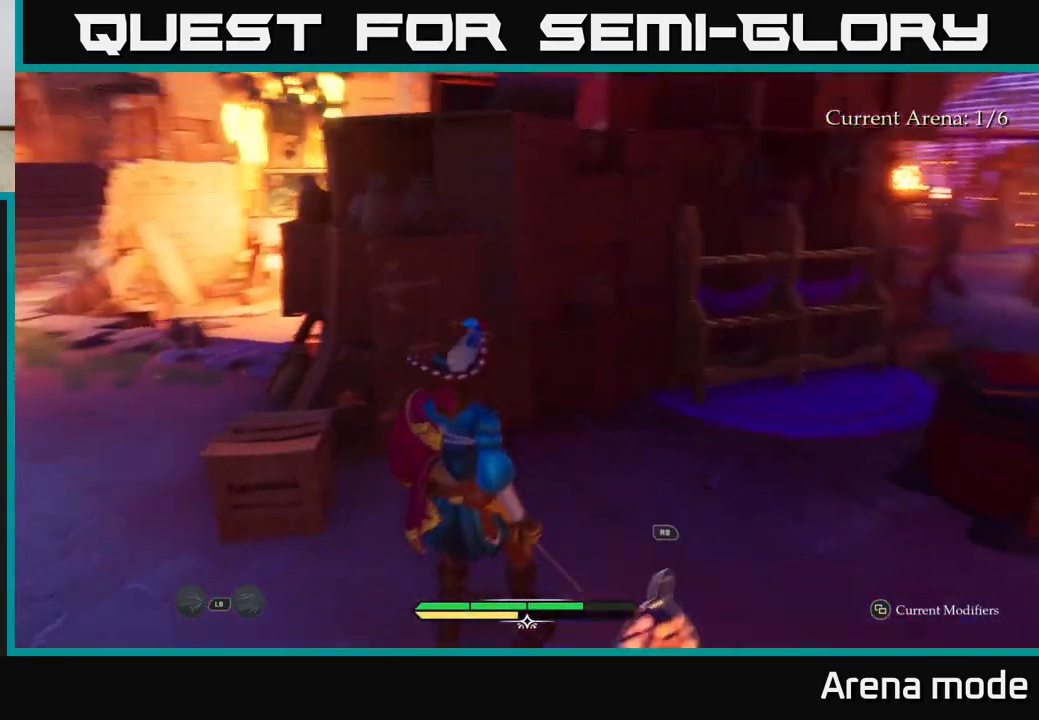
{"buttons": ["L2"], "left_stick": "up-right", "right_stick": "center", "events": [[83, "right_stick", "center"], [133, "right_stick", "right"], [233, "left_stick", "right"], [283, "L2", "down"], [333, "right_stick", "center"], [500, "left_stick", "up-right"]]}
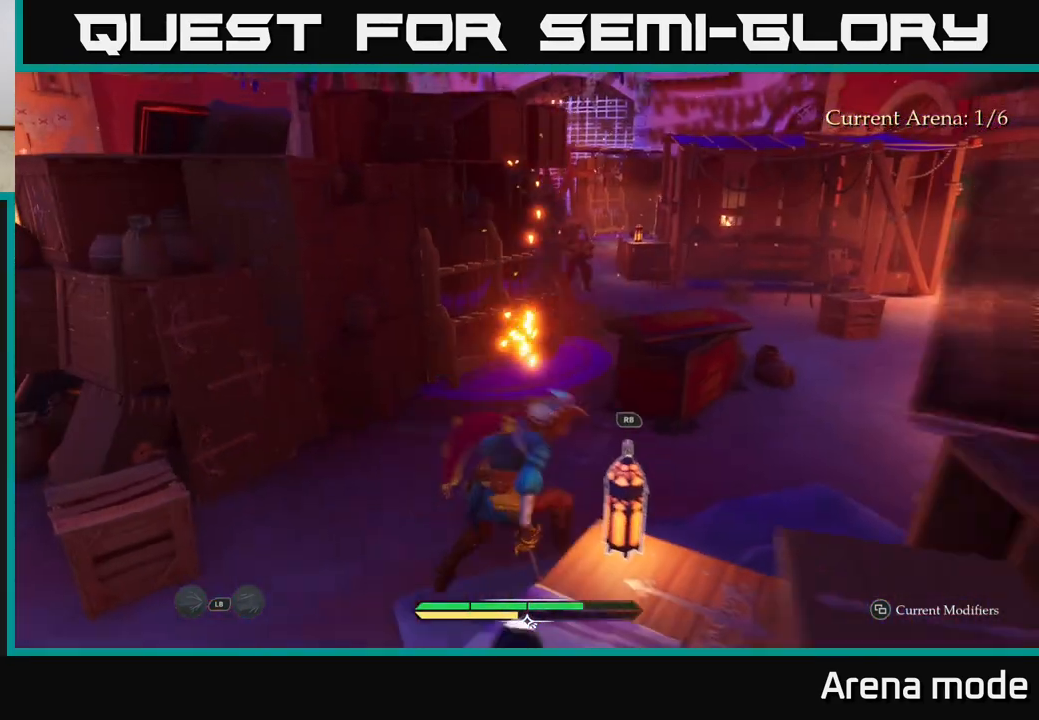
{"buttons": ["L2"], "left_stick": "up-right", "right_stick": "center", "events": []}
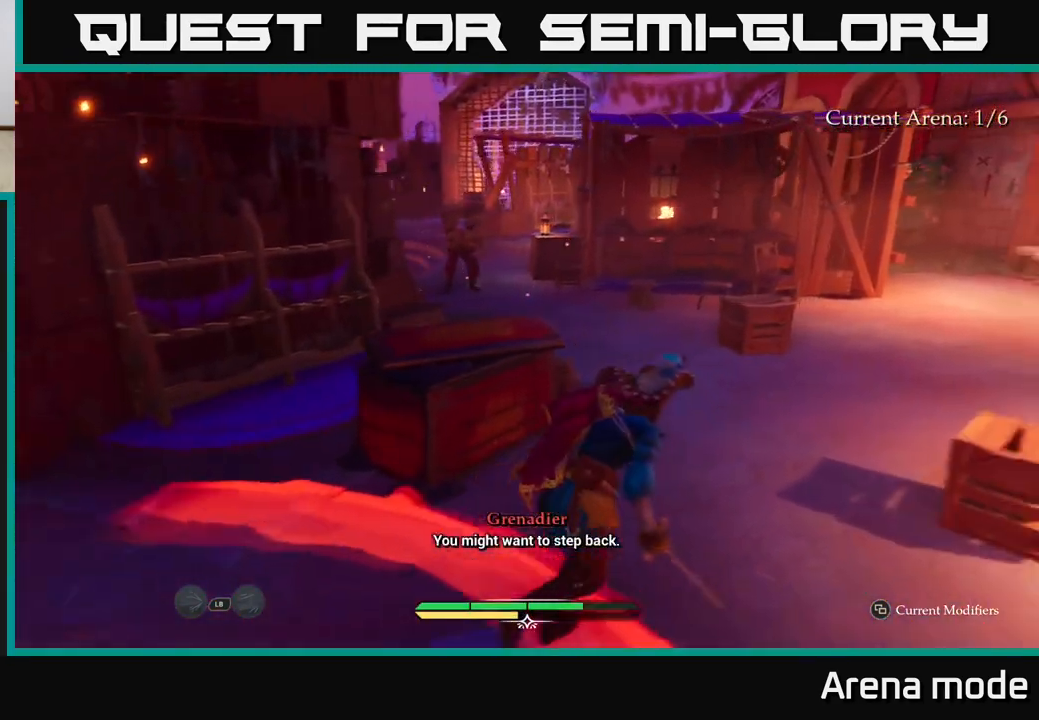
{"buttons": ["L2"], "left_stick": "up-right", "right_stick": "center", "events": []}
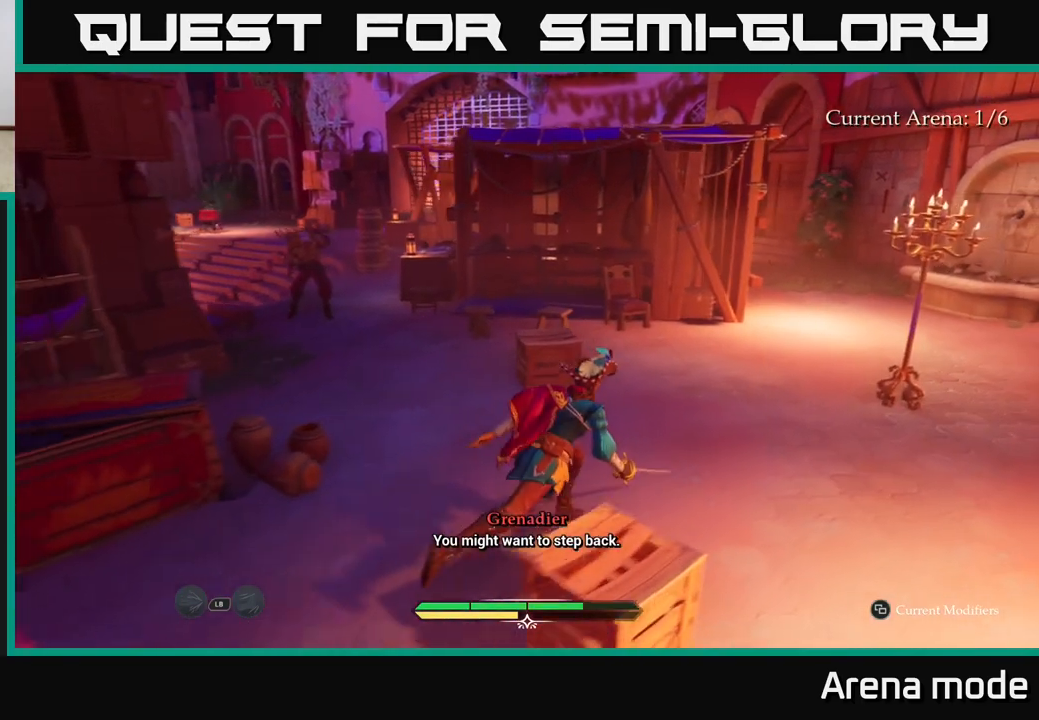
{"buttons": ["L2", "R2"], "left_stick": "up-left", "right_stick": "center", "events": [[217, "right_stick", "down-left"], [300, "left_stick", "up"], [483, "R2", "down"], [483, "left_stick", "up-left"], [483, "right_stick", "center"]]}
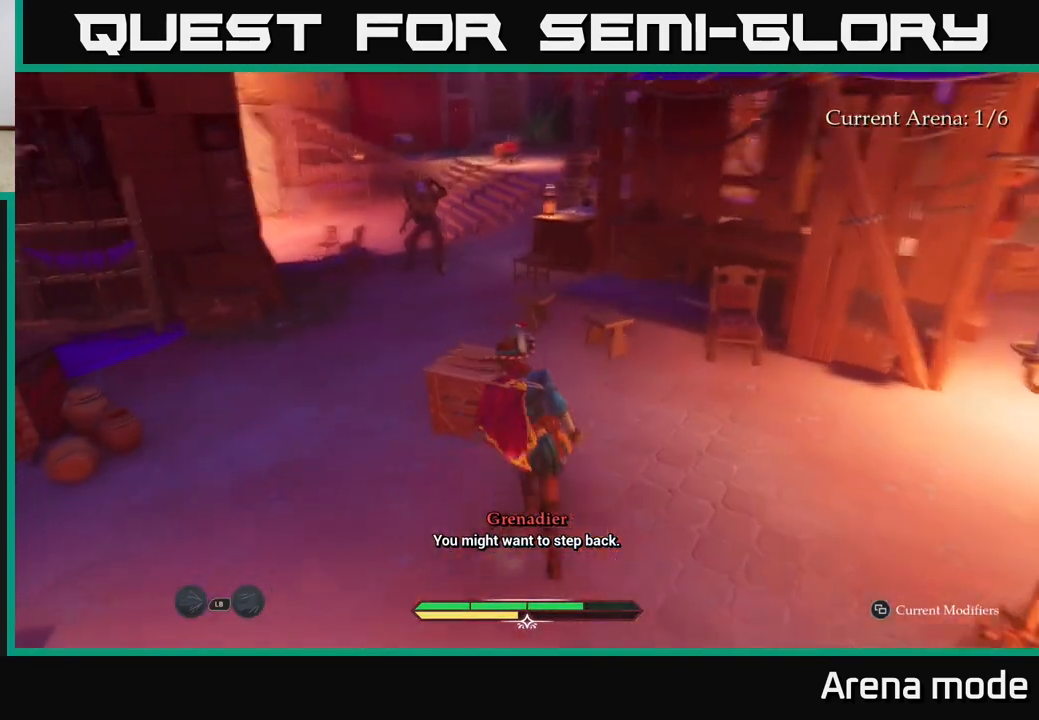
{"buttons": [], "left_stick": "up", "right_stick": "center", "events": [[83, "R2", "up"], [167, "L2", "up"], [167, "left_stick", "center"], [350, "left_stick", "up"]]}
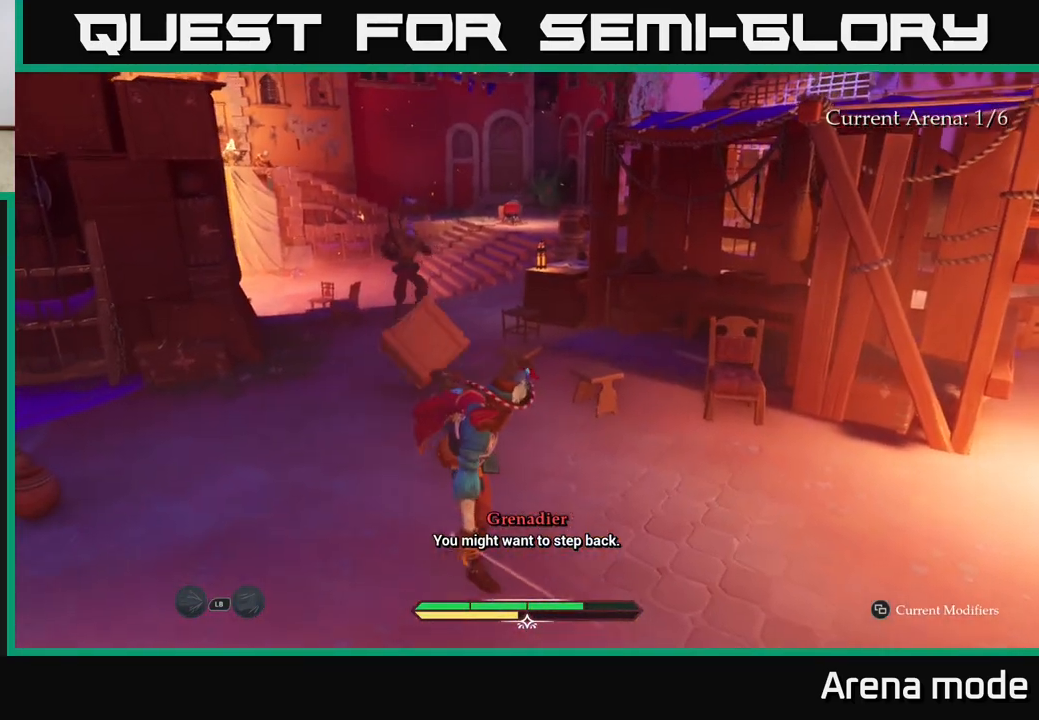
{"buttons": ["L2"], "left_stick": "up", "right_stick": "center", "events": [[383, "L2", "down"]]}
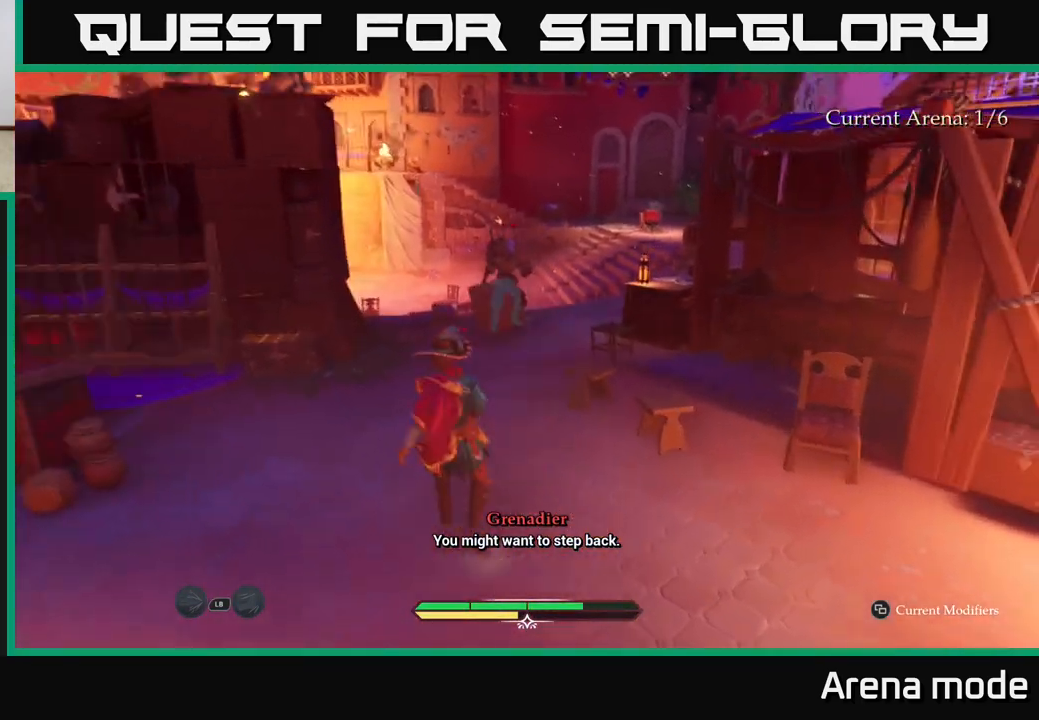
{"buttons": ["L2"], "left_stick": "up-right", "right_stick": "center", "events": [[417, "left_stick", "up-right"]]}
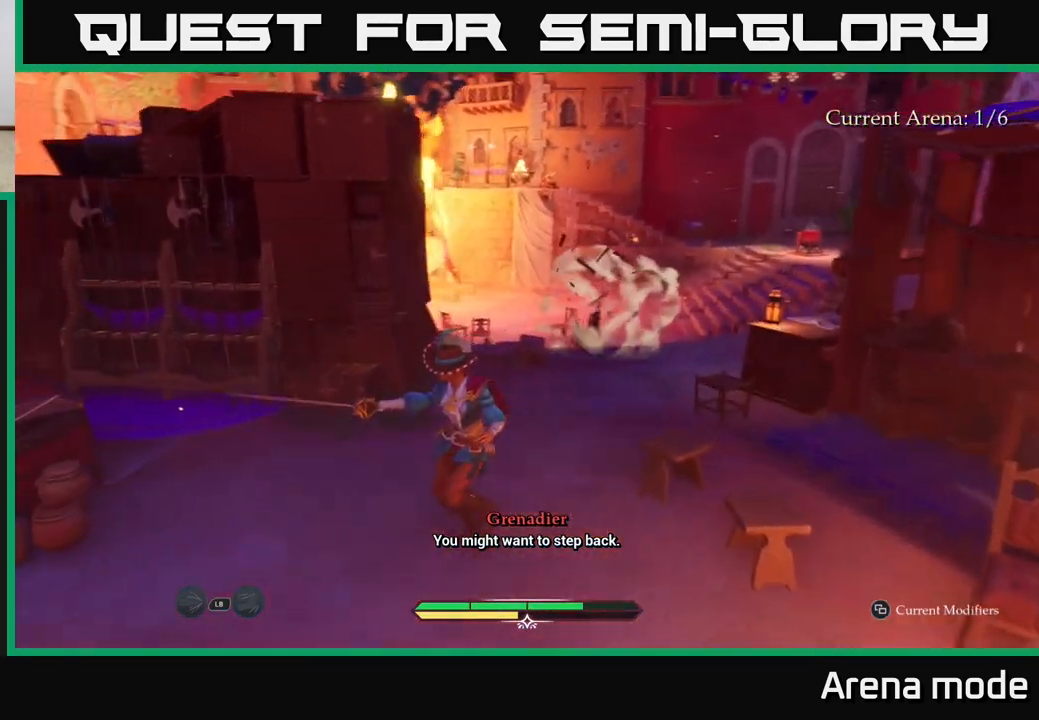
{"buttons": ["L2"], "left_stick": "up-right", "right_stick": "down-right", "events": [[67, "left_stick", "up"], [233, "left_stick", "up-right"], [400, "L2", "up"], [483, "L2", "down"], [500, "right_stick", "down-right"]]}
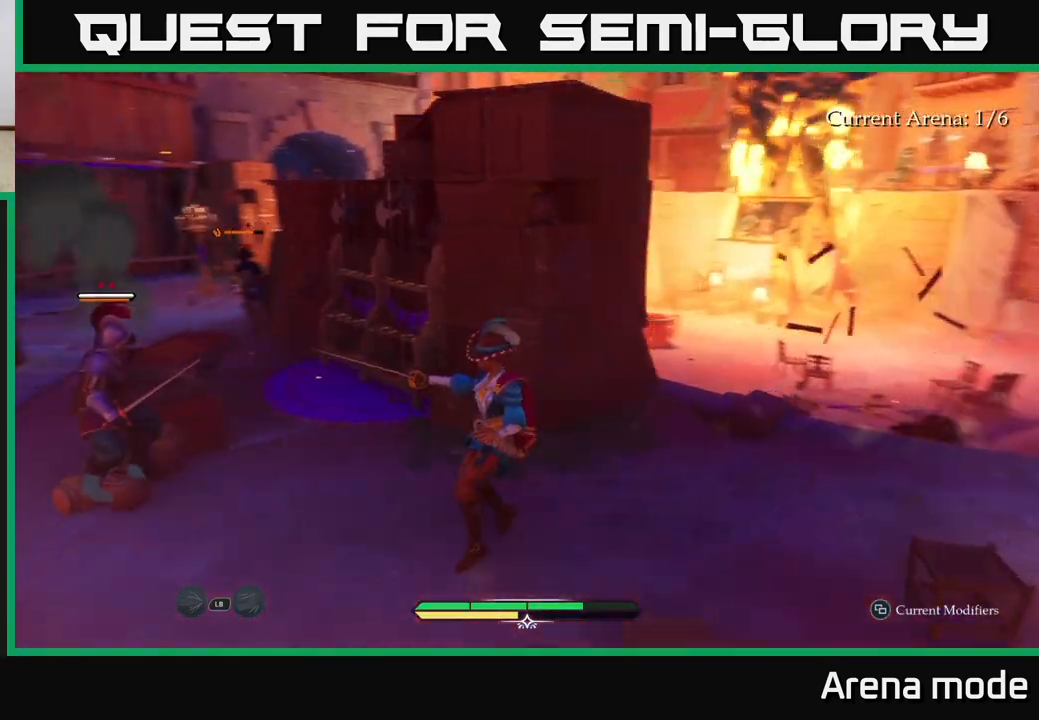
{"buttons": ["L2"], "left_stick": "up", "right_stick": "center", "events": [[333, "right_stick", "center"], [450, "left_stick", "up"]]}
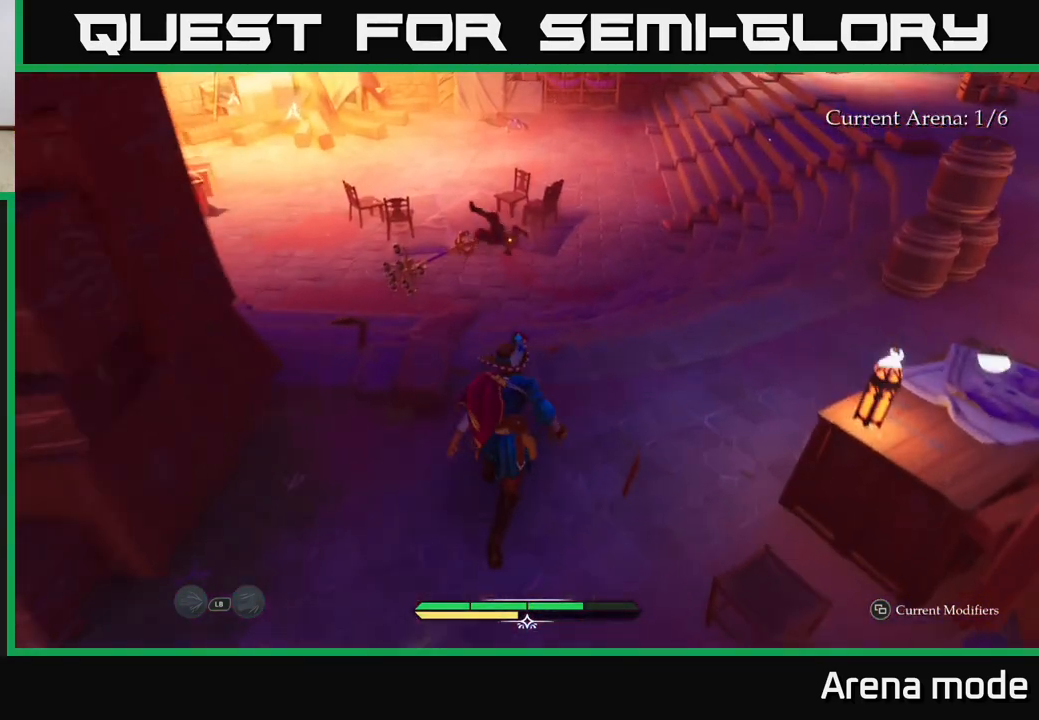
{"buttons": ["L2"], "left_stick": "up", "right_stick": "center", "events": []}
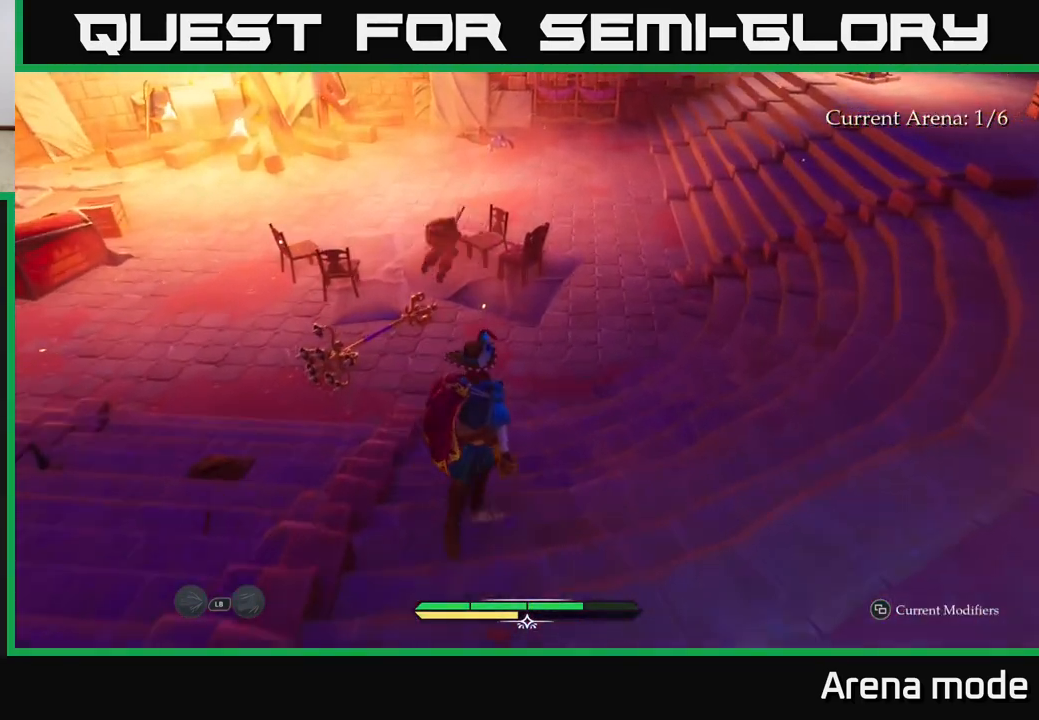
{"buttons": ["L2"], "left_stick": "up", "right_stick": "up", "events": [[67, "right_stick", "up"]]}
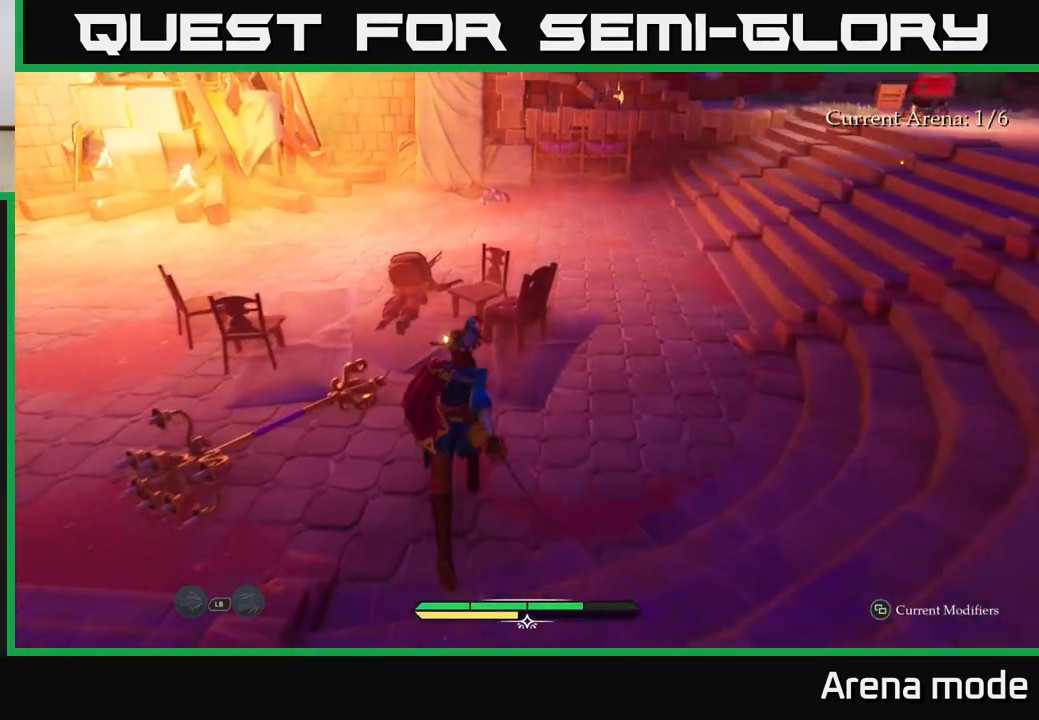
{"buttons": ["X", "L2"], "left_stick": "up-left", "right_stick": "center", "events": [[183, "right_stick", "center"], [317, "left_stick", "up-left"], [417, "X", "down"]]}
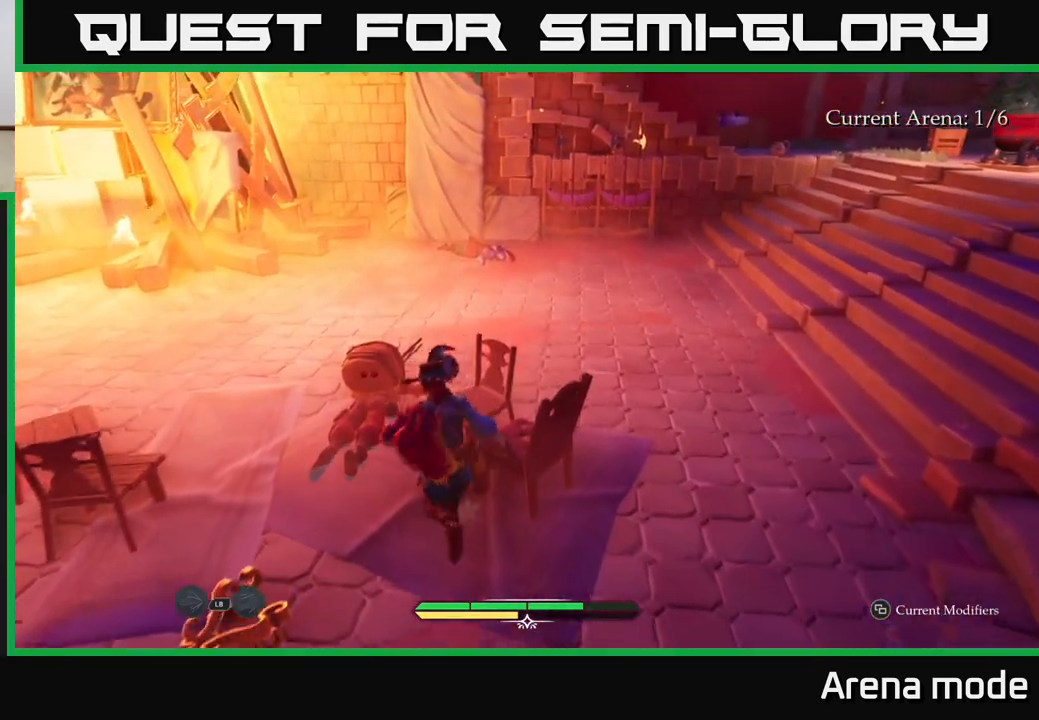
{"buttons": ["X"], "left_stick": "up", "right_stick": "center", "events": [[33, "X", "up"], [300, "L2", "up"], [300, "X", "down"], [300, "left_stick", "center"], [383, "X", "up"], [417, "left_stick", "up"], [483, "X", "down"]]}